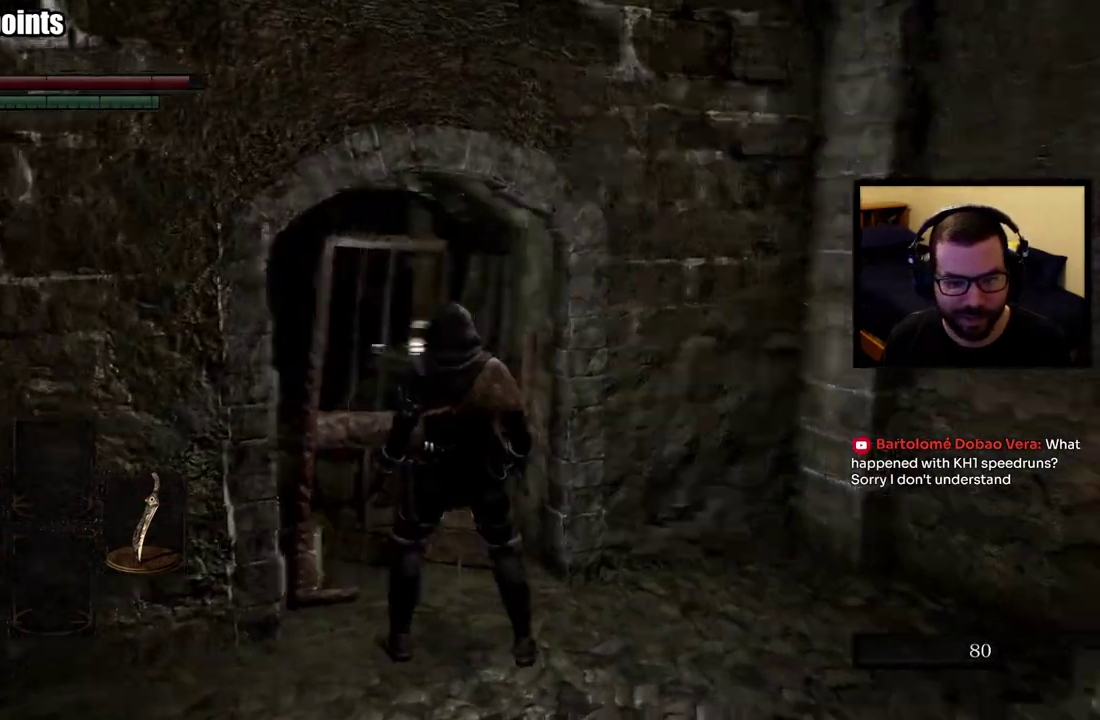
Gameplay with a controller (PlayStation layout); each line is a JSON object with the inputs held at the frame after it. "events" lists button and stick changes between this image and that frame as [ms after this image, input, new state], when the widget could be followed in between. This overlay highlights the sticks when they move; stick clicks (L3 R3) are not distinguishable.
{"buttons": [], "left_stick": "up", "right_stick": "center", "events": [[133, "left_stick", "right"], [333, "left_stick", "up-right"], [383, "left_stick", "down-left"], [450, "right_stick", "center"], [483, "left_stick", "up"]]}
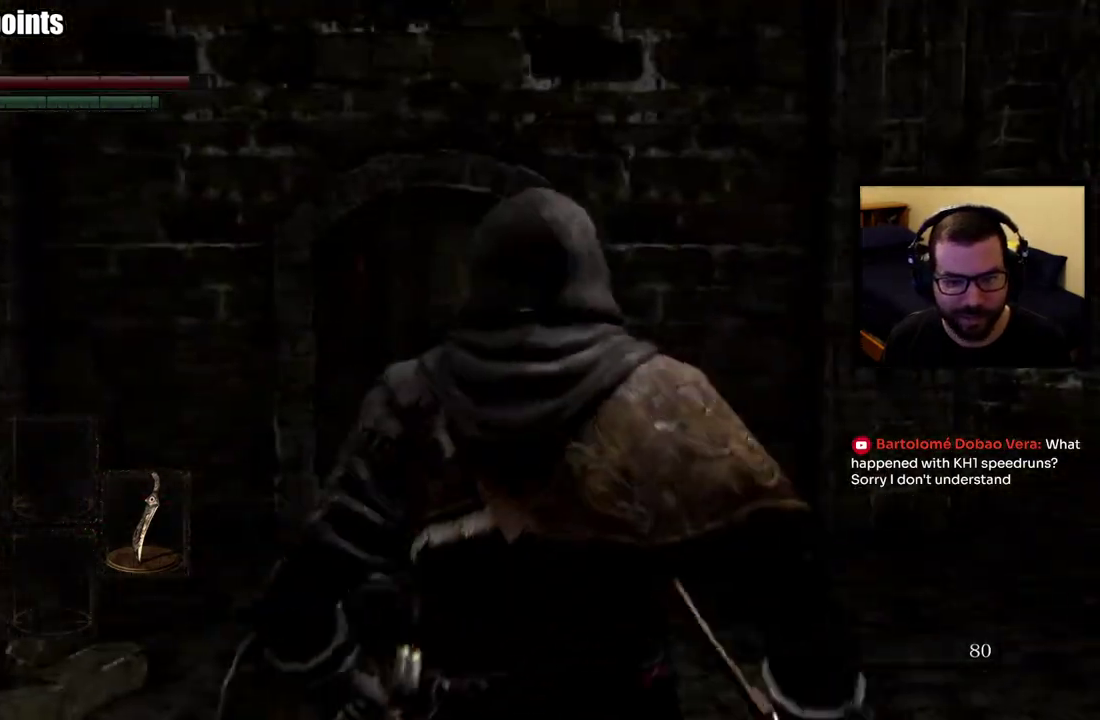
{"buttons": [], "left_stick": "center", "right_stick": "left", "events": [[183, "left_stick", "center"], [333, "right_stick", "left"]]}
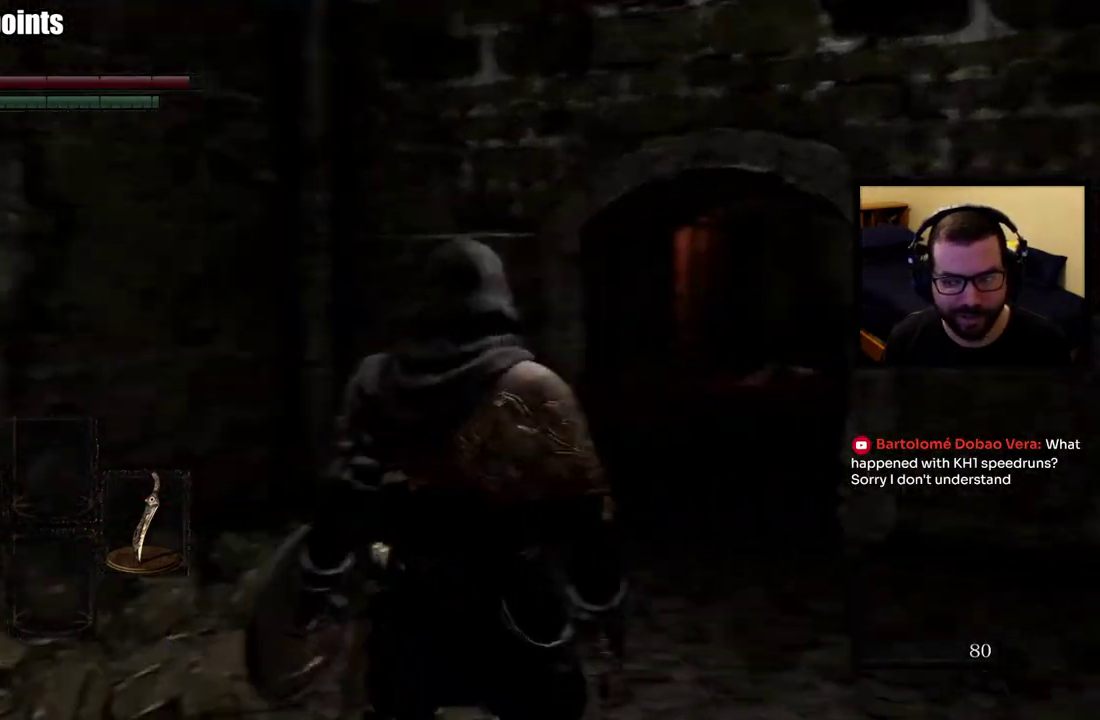
{"buttons": [], "left_stick": "up", "right_stick": "center", "events": [[117, "left_stick", "up-left"], [167, "left_stick", "up"], [200, "right_stick", "center"], [350, "left_stick", "up-right"], [500, "left_stick", "up"]]}
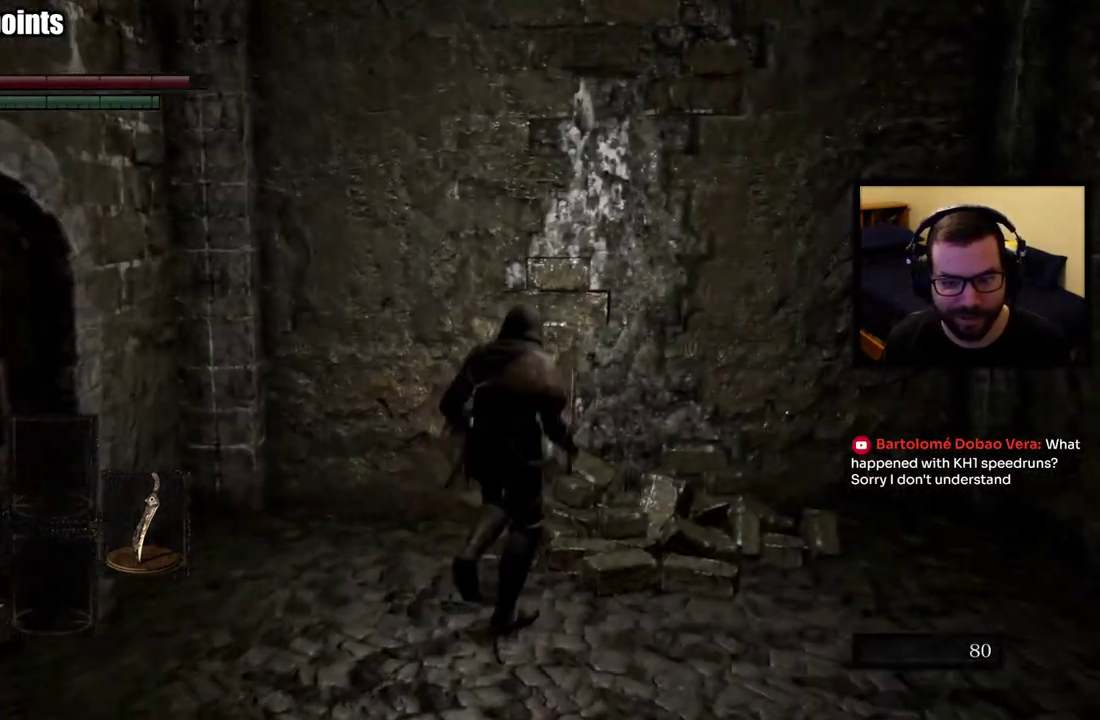
{"buttons": [], "left_stick": "up", "right_stick": "center", "events": [[50, "CIRCLE", "down"], [150, "CIRCLE", "up"], [200, "CIRCLE", "down"], [317, "CIRCLE", "up"]]}
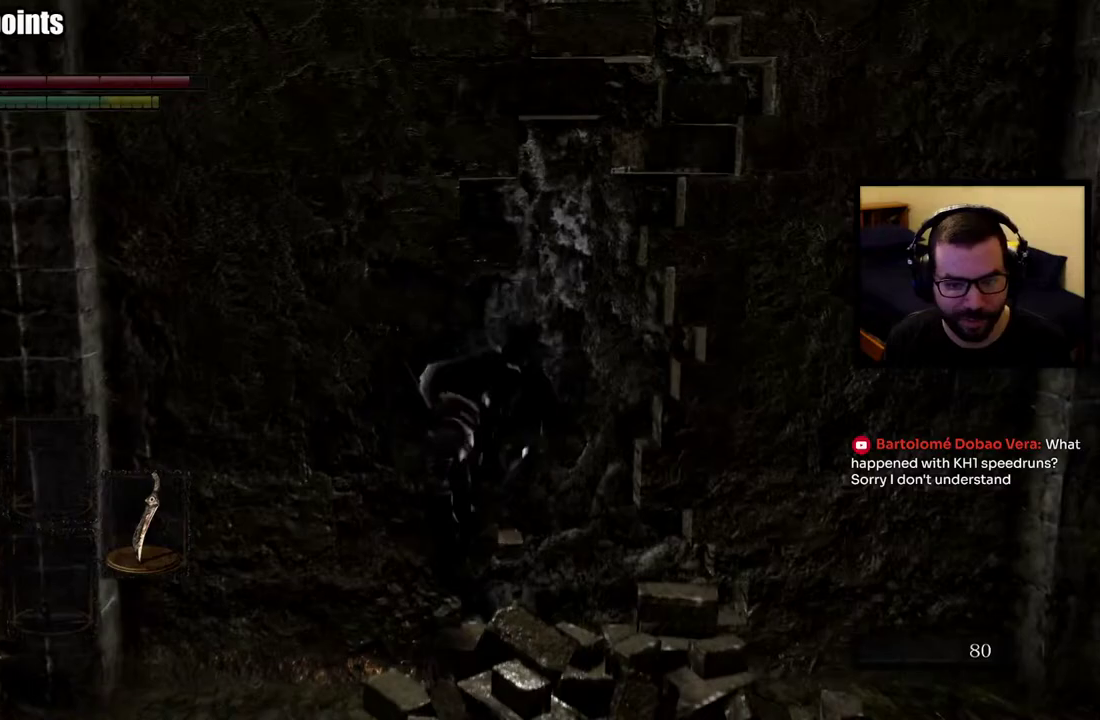
{"buttons": [], "left_stick": "left", "right_stick": "left", "events": [[67, "left_stick", "center"], [167, "right_stick", "left"], [267, "left_stick", "down"], [367, "left_stick", "up-right"], [467, "left_stick", "left"]]}
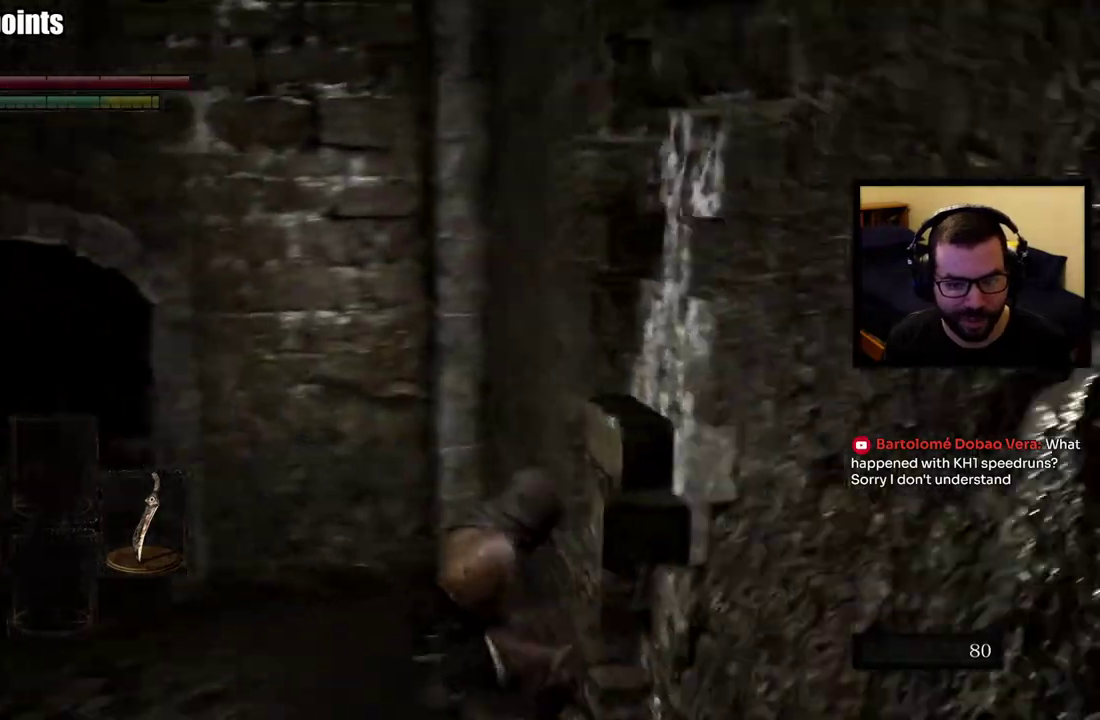
{"buttons": [], "left_stick": "up-left", "right_stick": "center", "events": [[17, "right_stick", "down-left"], [83, "right_stick", "center"], [100, "left_stick", "up-left"]]}
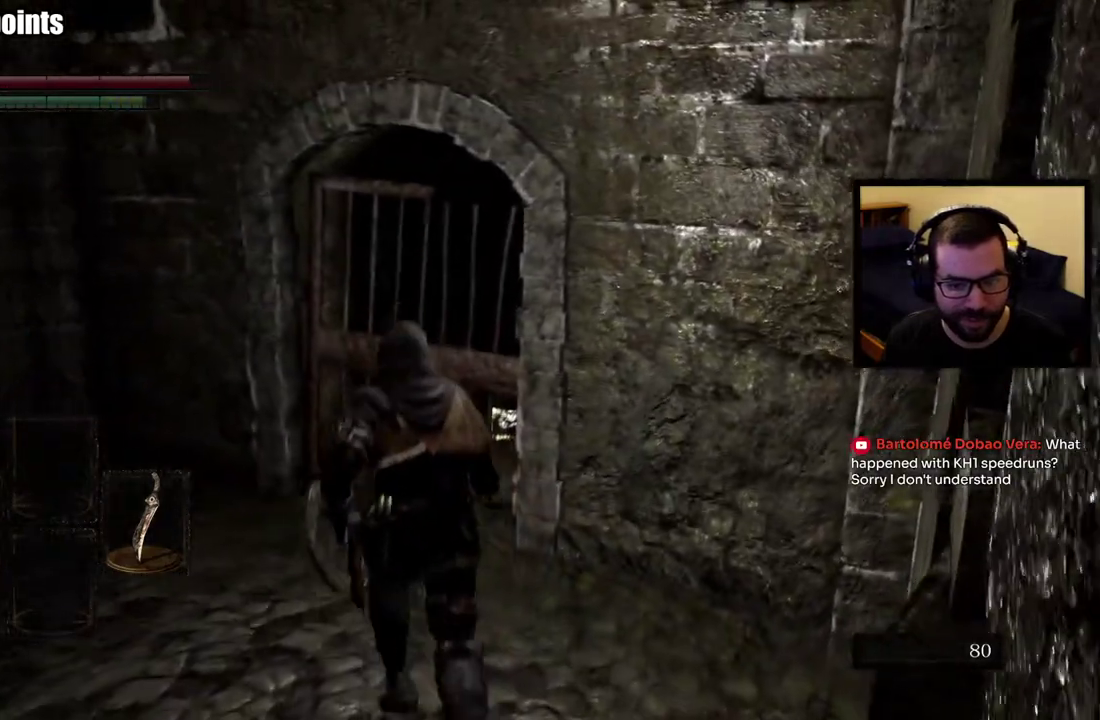
{"buttons": [], "left_stick": "center", "right_stick": "center", "events": [[17, "left_stick", "up"], [183, "right_stick", "down-right"], [317, "right_stick", "center"], [467, "left_stick", "center"]]}
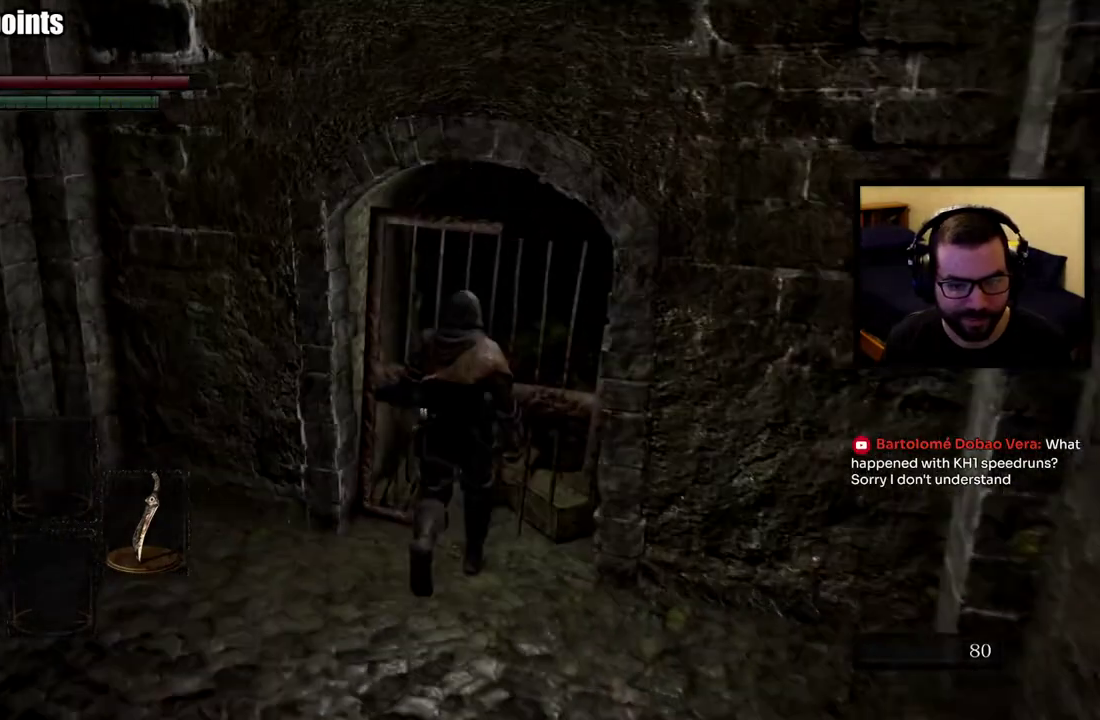
{"buttons": [], "left_stick": "up-left", "right_stick": "left", "events": [[117, "left_stick", "down"], [117, "right_stick", "left"], [183, "left_stick", "down-left"], [267, "left_stick", "up-right"], [350, "left_stick", "left"], [467, "left_stick", "up-left"]]}
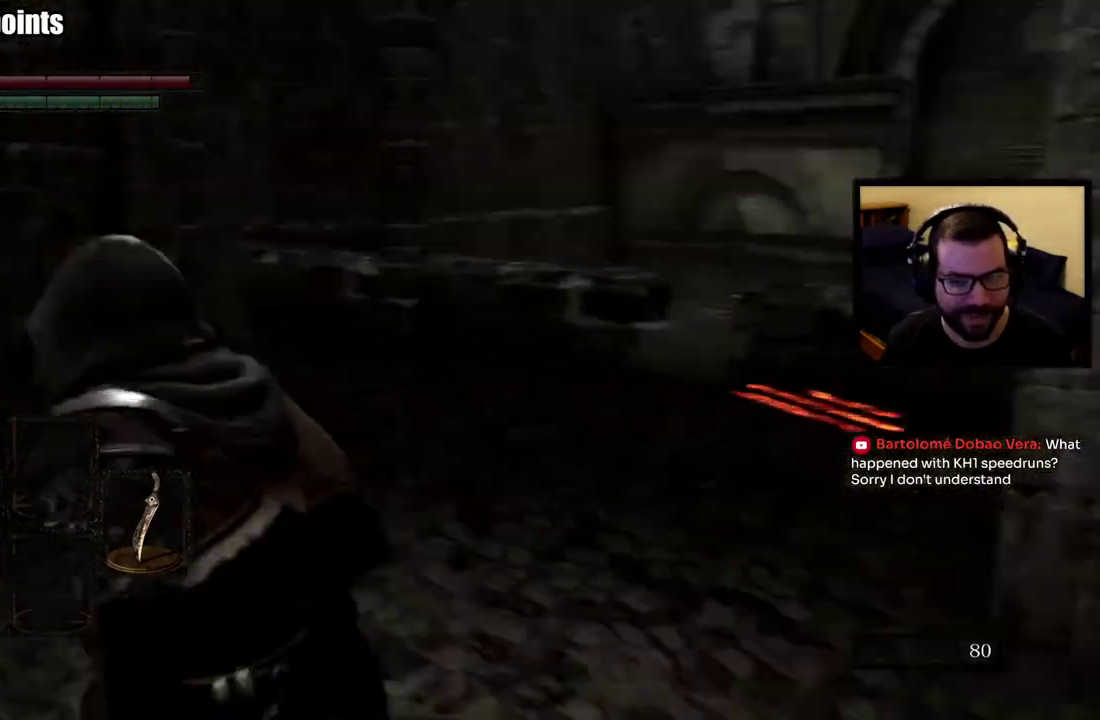
{"buttons": [], "left_stick": "up", "right_stick": "center", "events": [[33, "right_stick", "center"], [200, "left_stick", "center"], [300, "left_stick", "up"]]}
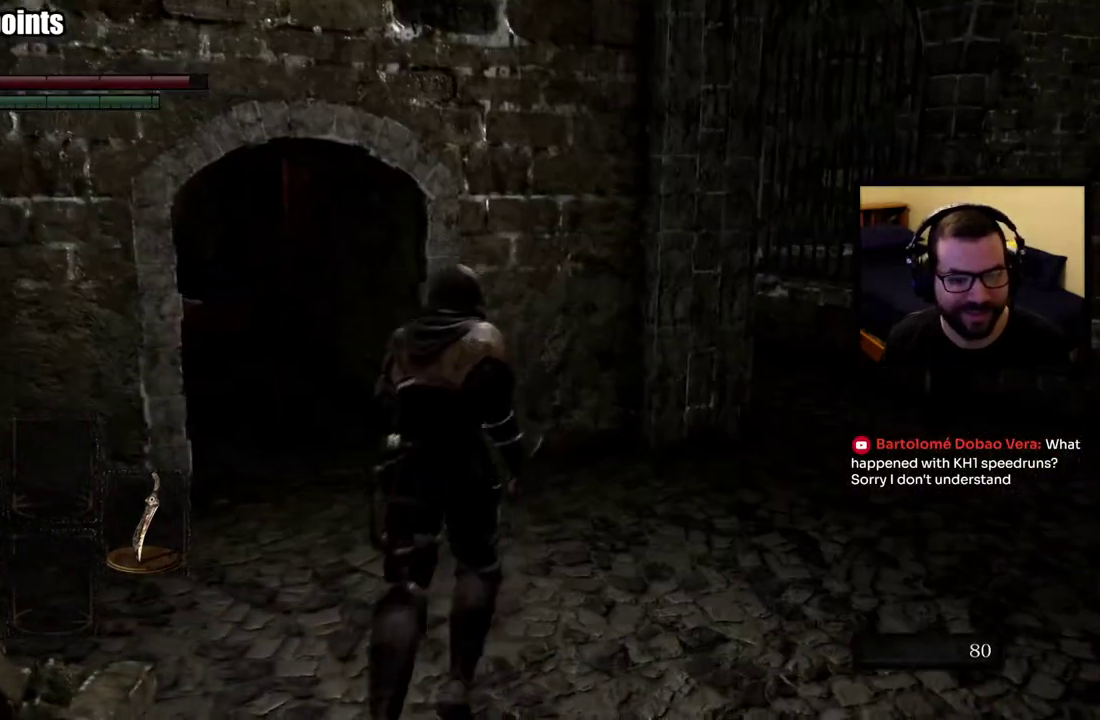
{"buttons": [], "left_stick": "right", "right_stick": "right", "events": [[150, "left_stick", "center"], [367, "right_stick", "right"], [433, "left_stick", "right"]]}
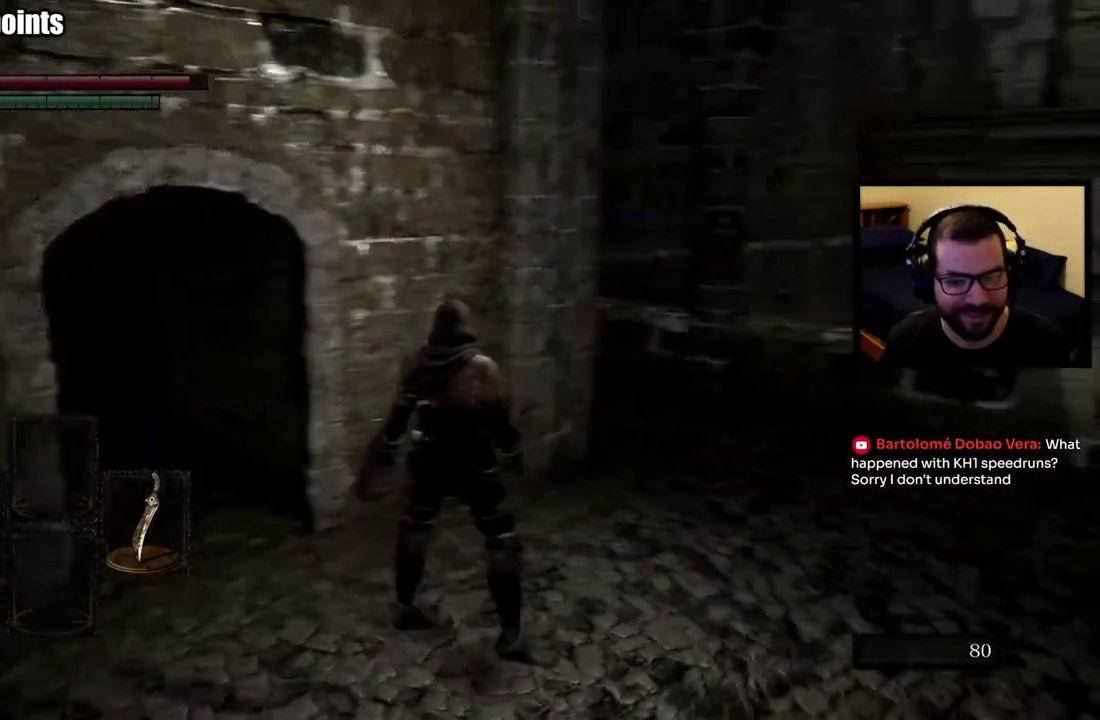
{"buttons": [], "left_stick": "up", "right_stick": "center", "events": [[83, "left_stick", "up-right"], [167, "left_stick", "down-left"], [267, "right_stick", "center"], [283, "left_stick", "up"]]}
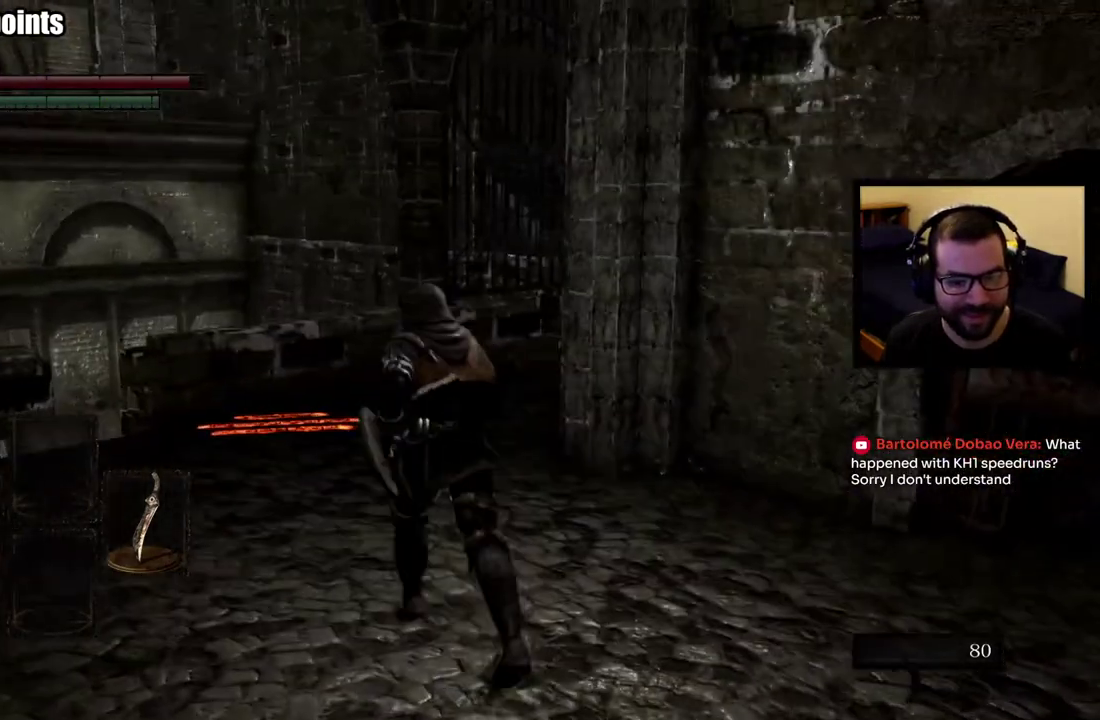
{"buttons": ["L1"], "left_stick": "up", "right_stick": "center", "events": [[150, "right_stick", "right"], [183, "L1", "down"], [233, "right_stick", "down-right"], [317, "right_stick", "right"], [400, "right_stick", "center"]]}
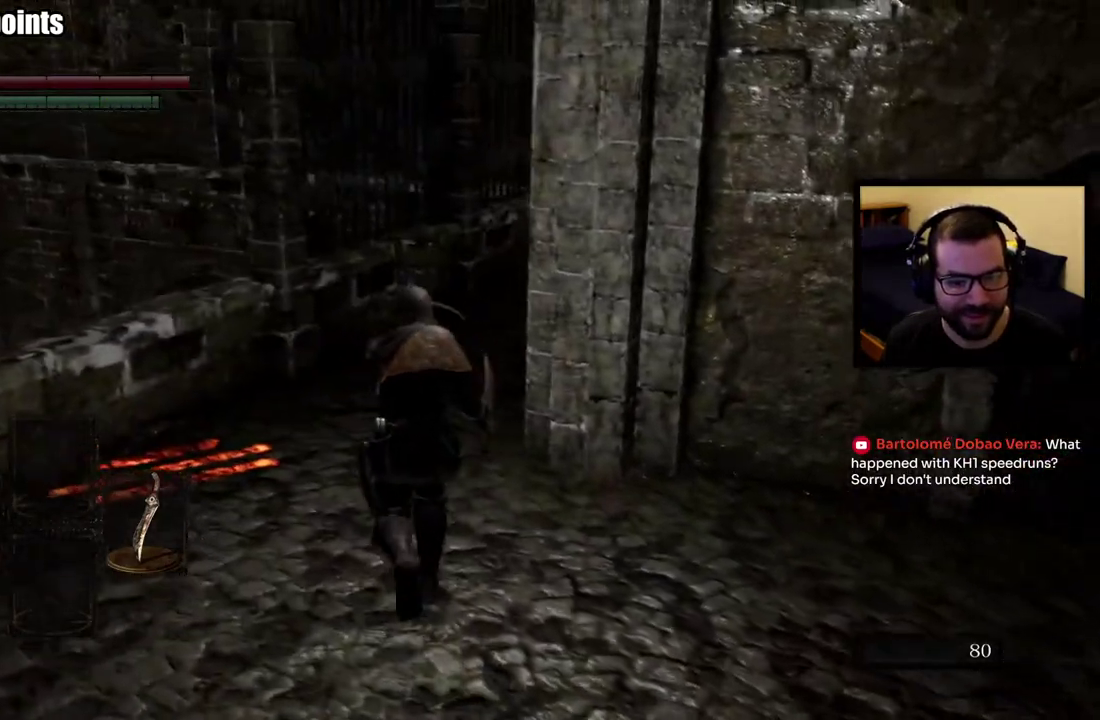
{"buttons": [], "left_stick": "center", "right_stick": "center", "events": [[83, "left_stick", "up-left"], [433, "L1", "up"], [450, "left_stick", "center"]]}
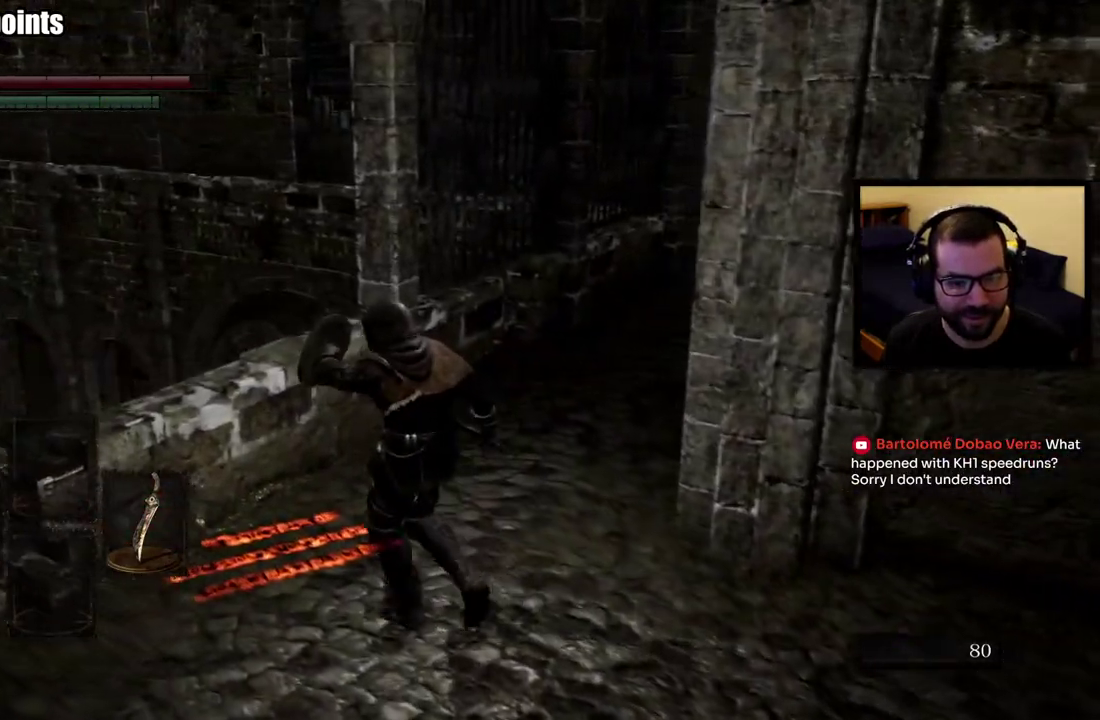
{"buttons": [], "left_stick": "up-left", "right_stick": "center", "events": [[33, "right_stick", "right"], [267, "left_stick", "up"], [300, "right_stick", "center"], [333, "left_stick", "center"], [383, "left_stick", "up-left"]]}
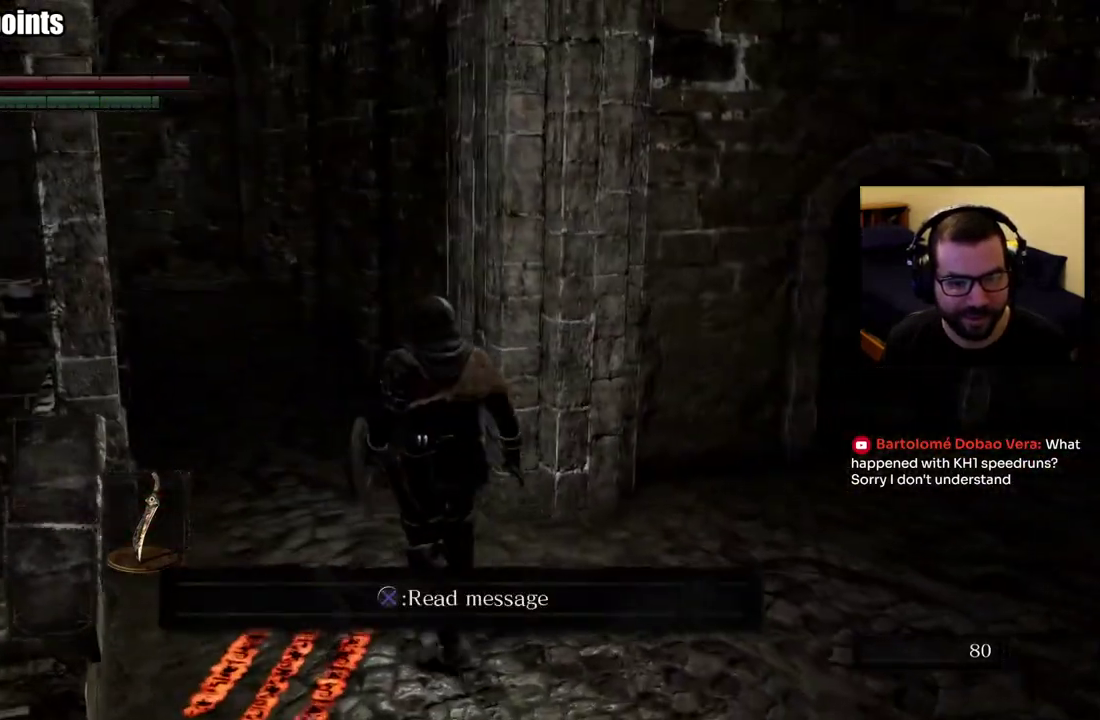
{"buttons": [], "left_stick": "down", "right_stick": "left", "events": [[333, "left_stick", "center"], [383, "right_stick", "down-left"], [417, "left_stick", "down"], [450, "right_stick", "left"]]}
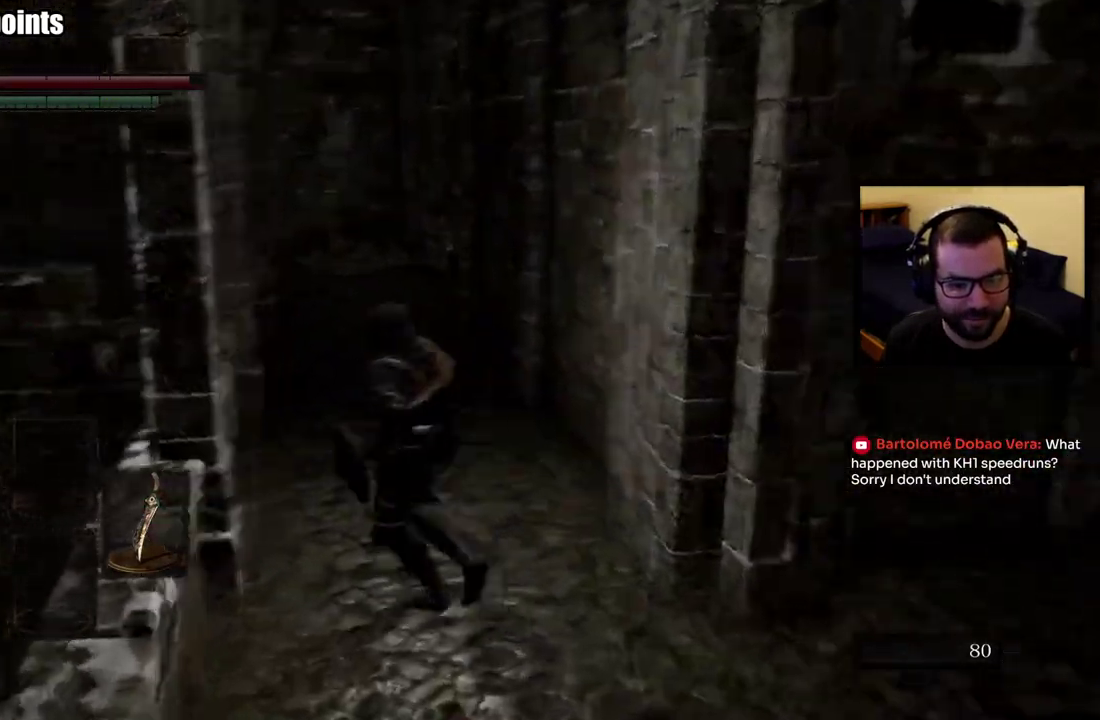
{"buttons": [], "left_stick": "left", "right_stick": "left", "events": [[250, "left_stick", "down-left"], [317, "left_stick", "up-right"], [433, "left_stick", "left"]]}
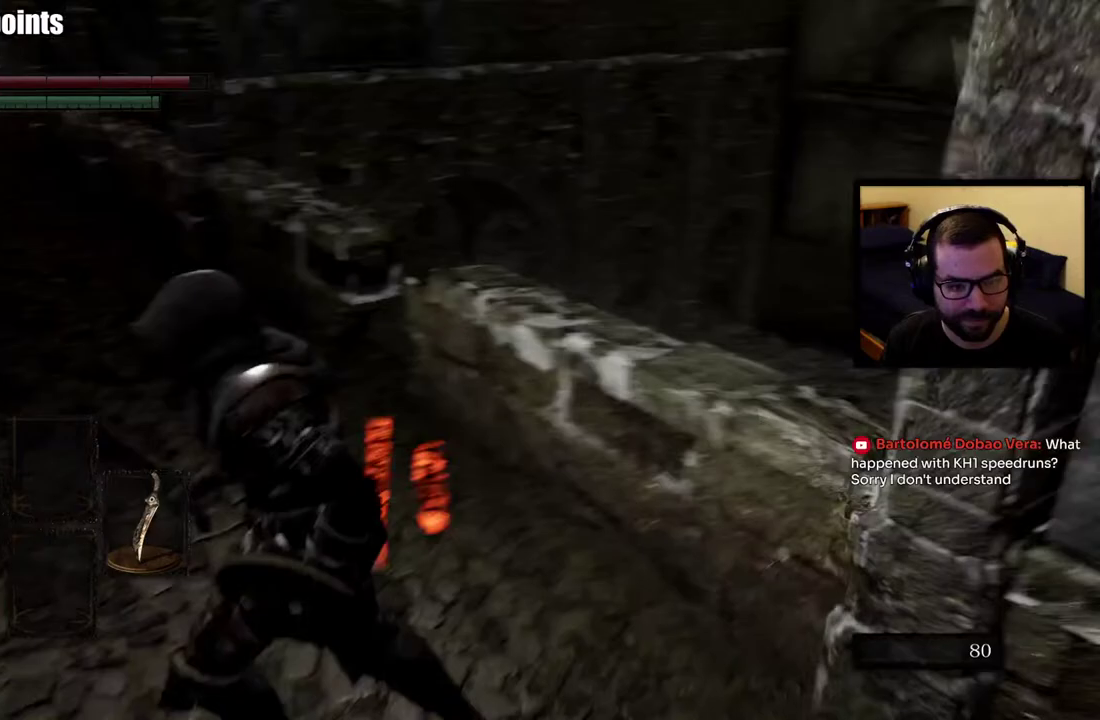
{"buttons": [], "left_stick": "up", "right_stick": "center", "events": [[17, "right_stick", "center"], [33, "left_stick", "up-left"], [133, "left_stick", "down-right"], [317, "left_stick", "up-left"], [467, "left_stick", "up"]]}
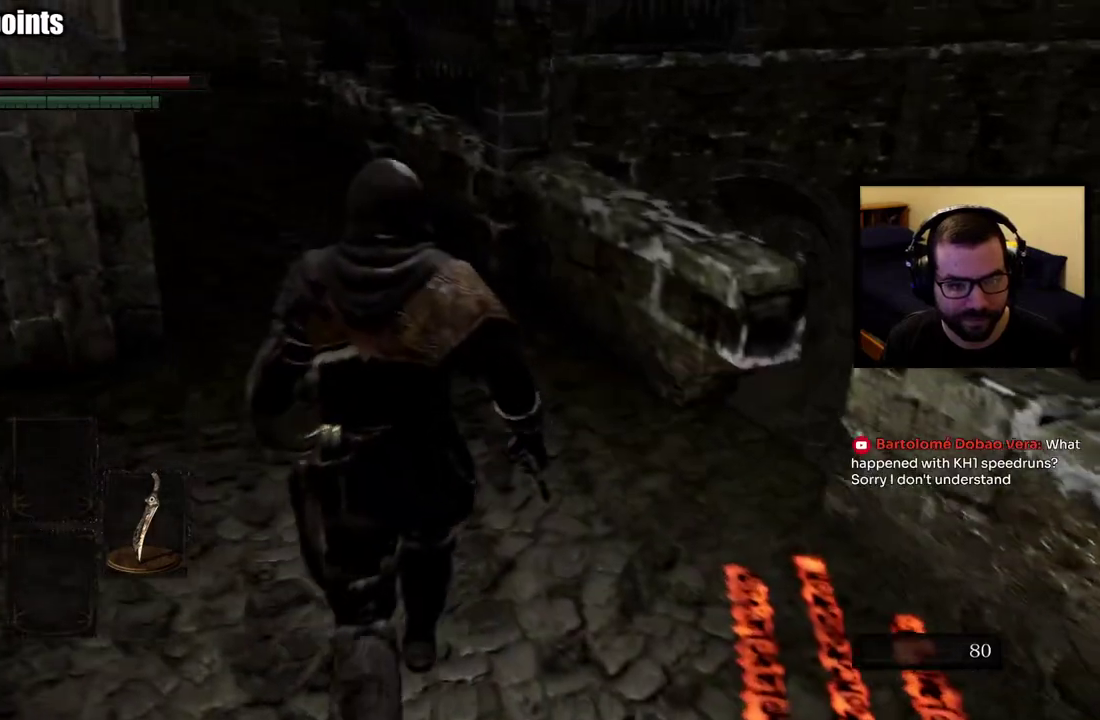
{"buttons": [], "left_stick": "up", "right_stick": "center", "events": [[117, "right_stick", "up"], [317, "right_stick", "center"]]}
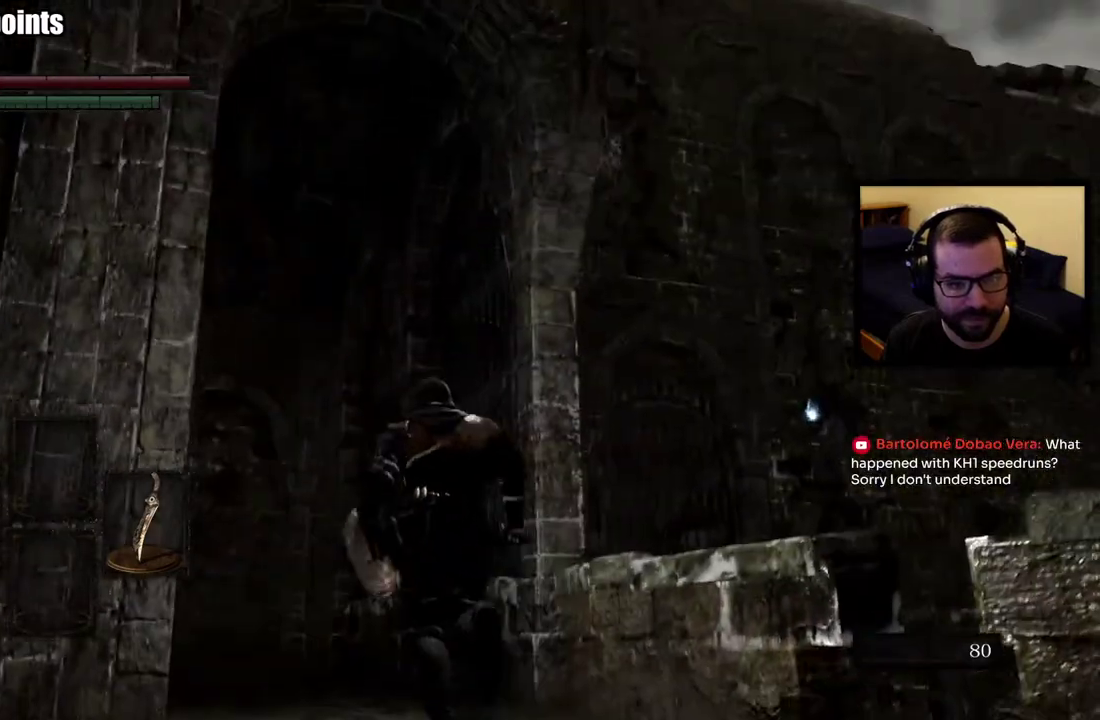
{"buttons": [], "left_stick": "up", "right_stick": "left", "events": [[250, "left_stick", "center"], [450, "left_stick", "up"], [500, "right_stick", "left"]]}
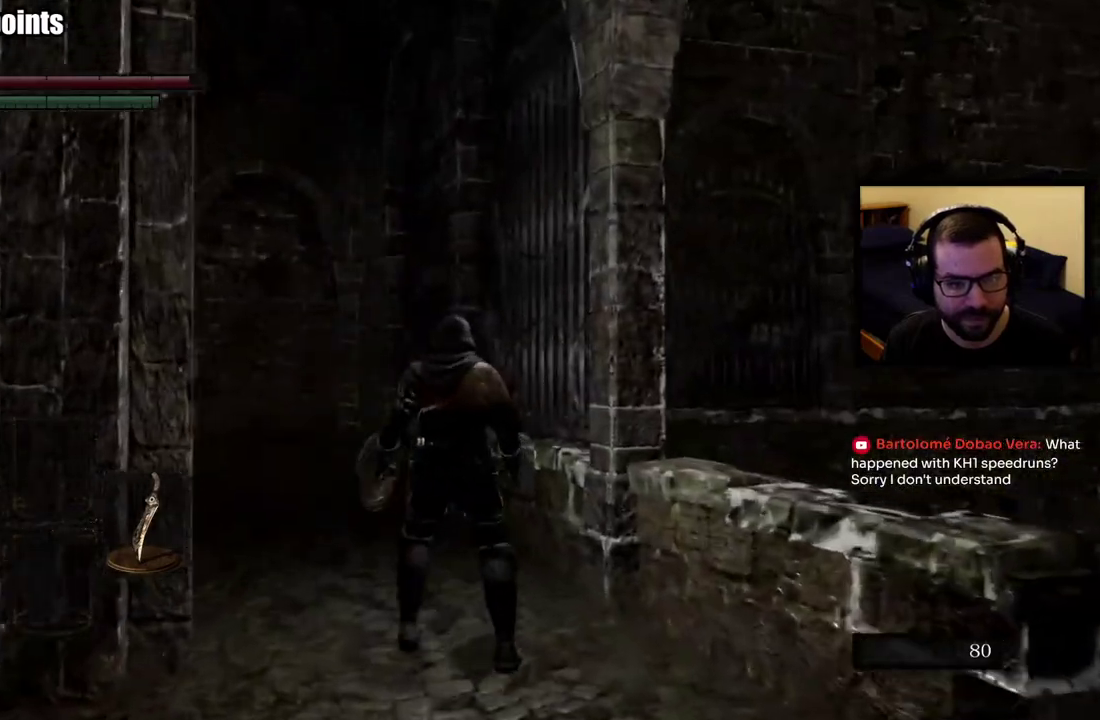
{"buttons": [], "left_stick": "up", "right_stick": "center", "events": [[133, "right_stick", "center"]]}
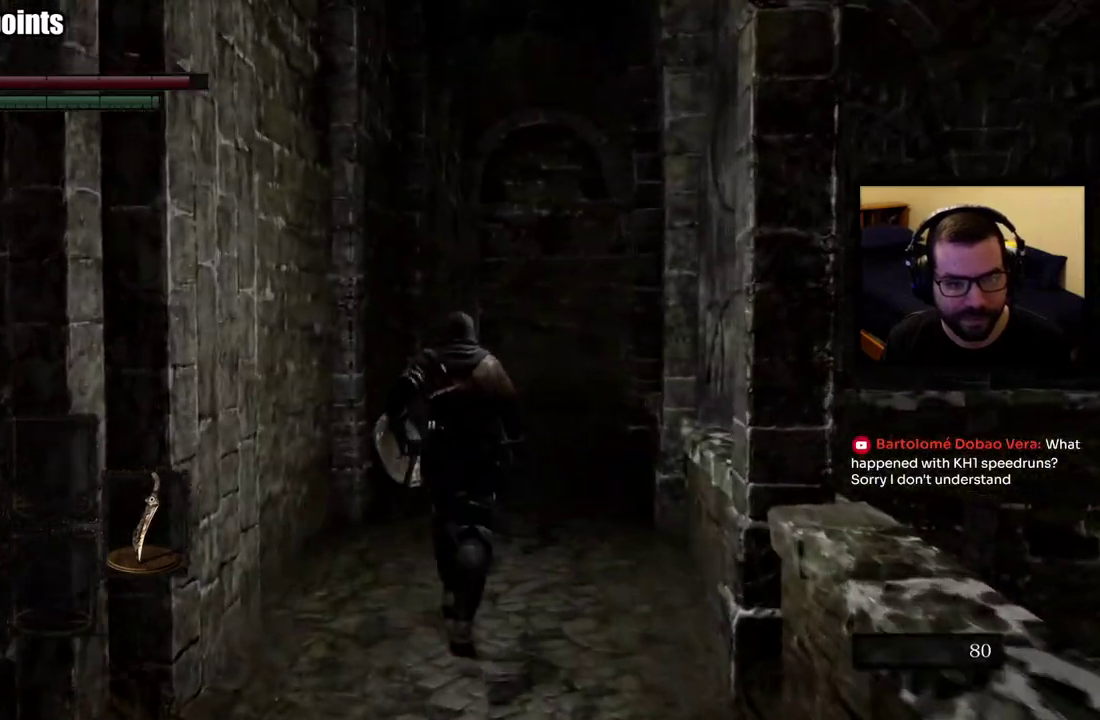
{"buttons": [], "left_stick": "up", "right_stick": "center", "events": []}
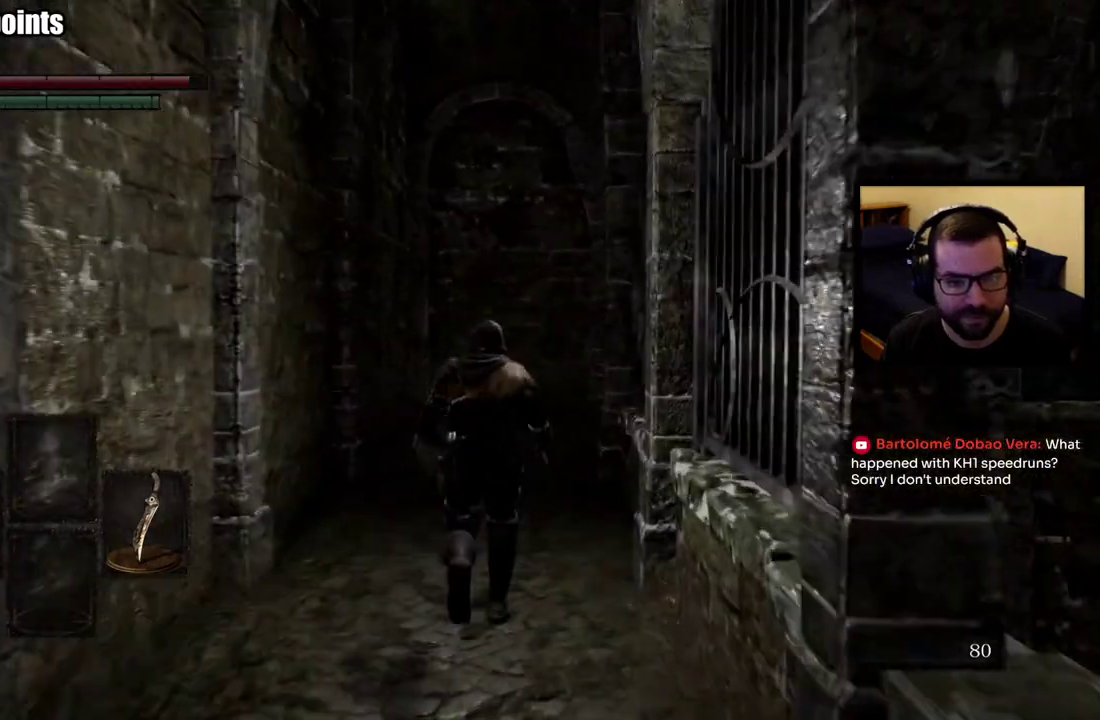
{"buttons": ["CIRCLE"], "left_stick": "up", "right_stick": "center", "events": [[483, "CIRCLE", "down"]]}